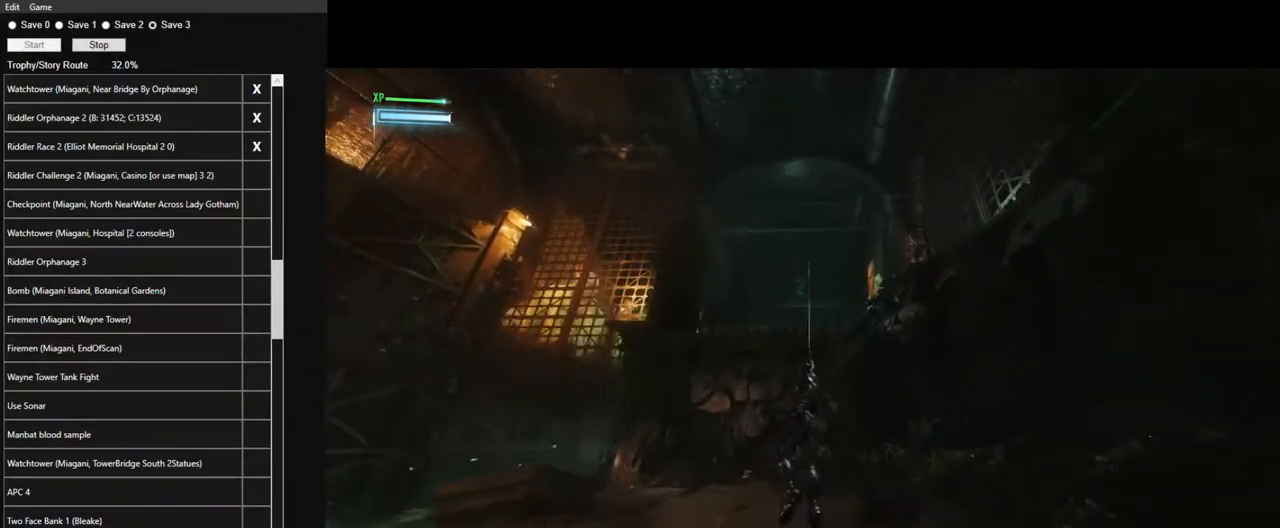
Gameplay with keyboard and mouse; each line is a JSON object with the keys and mouse buttons held at the frame after it. "events" lists presses ("down") and releases ("up") of "1", "2", "3", "4", "5", "a", "alt", "c", "caps_lock", "ctrl", "d", "e", "f", "g", "q", "r", "s", "shift", "space", "t", "tab", "v", "w", "x", "z", "mouse_left", "mouse_wheel" and "mouse_right" between this image and that frame as [ms after this image, input, new state], when the widget could be followed in between. "mouse_left", "mouse_wheel", "mouse_right" = the "left", "wheel", "right" buttons of the "mouse" list. No other keys are recorded. "wheel" means that the mouse wheel is clicked or scrolled. Not read: mouse_move.
{"keys": ["space"], "mouse": [], "events": []}
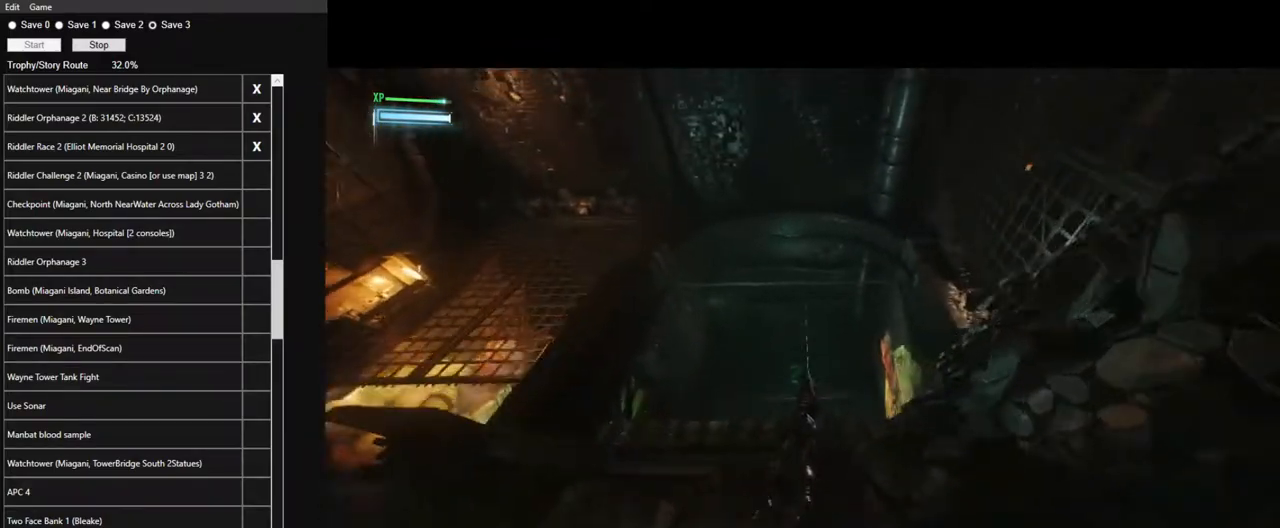
{"keys": ["space"], "mouse": [], "events": [[150, "mouse_wheel", "down"], [284, "mouse_wheel", "up"], [334, "e", "down"], [484, "e", "up"]]}
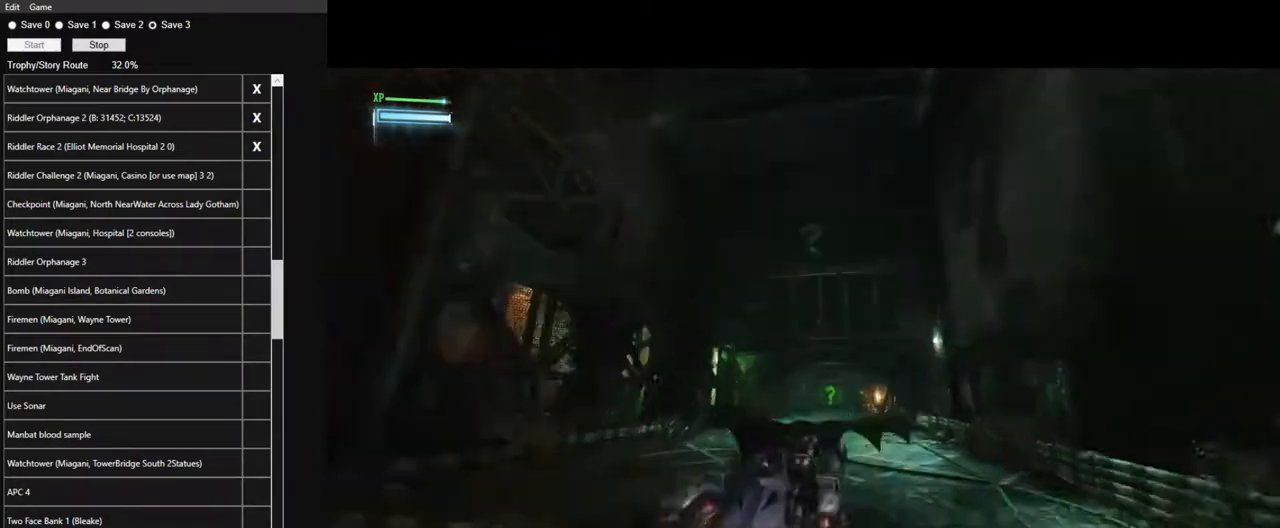
{"keys": ["e", "space"], "mouse": [], "events": [[17, "e", "down"], [117, "e", "up"], [167, "e", "down"], [250, "e", "up"], [300, "e", "down"], [400, "e", "up"], [450, "e", "down"]]}
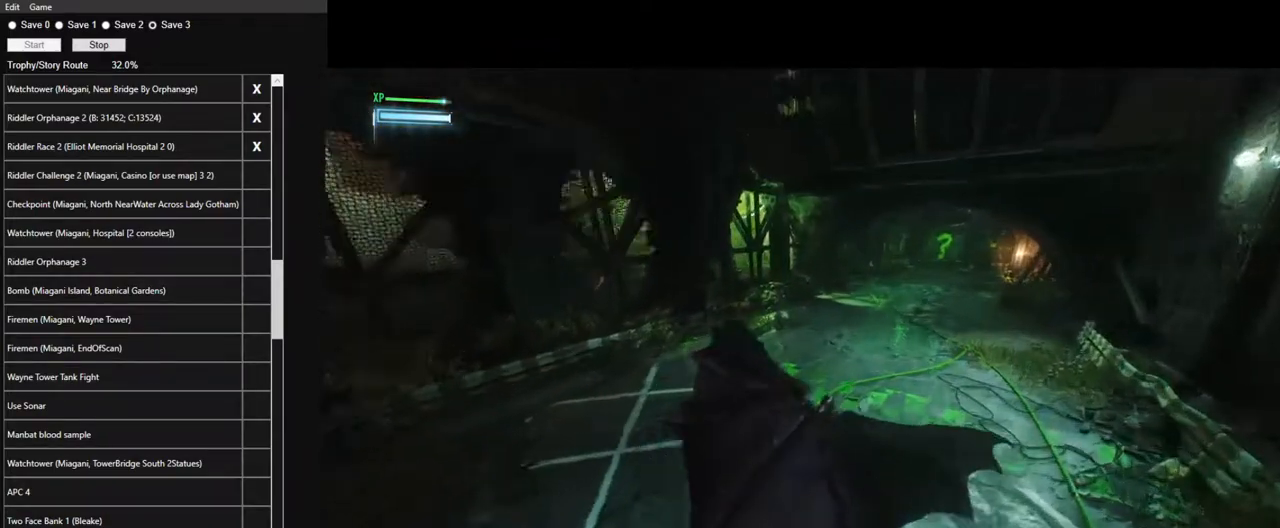
{"keys": ["w"], "mouse": ["right"], "events": [[34, "e", "up"], [84, "e", "down"], [217, "e", "up"], [217, "space", "up"], [317, "mouse_right", "down"], [317, "w", "down"]]}
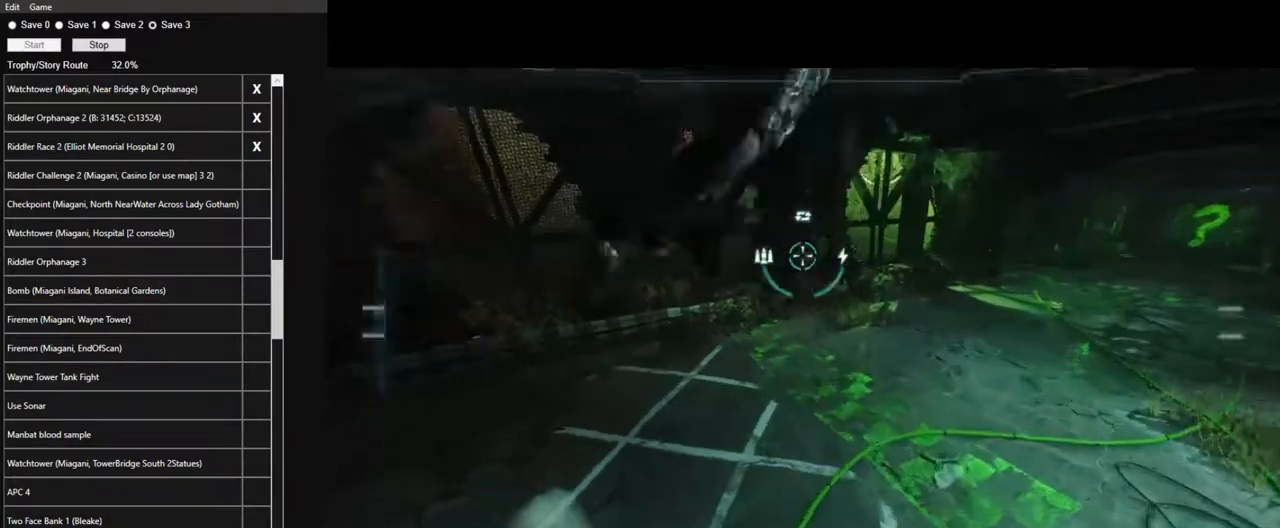
{"keys": [], "mouse": [], "events": [[150, "mouse_right", "up"], [234, "w", "up"]]}
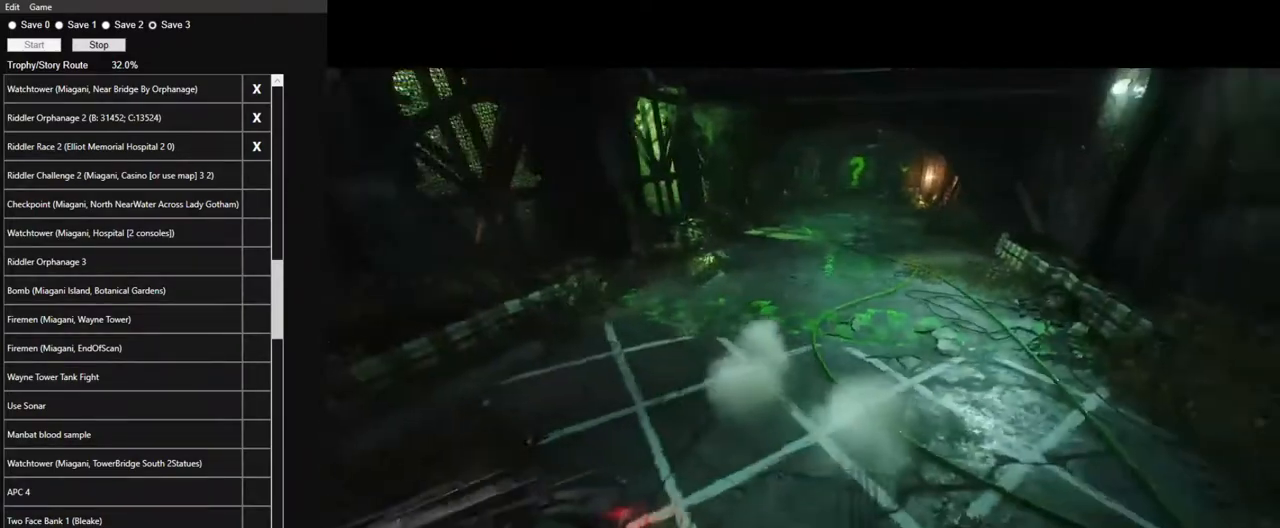
{"keys": ["s"], "mouse": [], "events": [[400, "s", "down"]]}
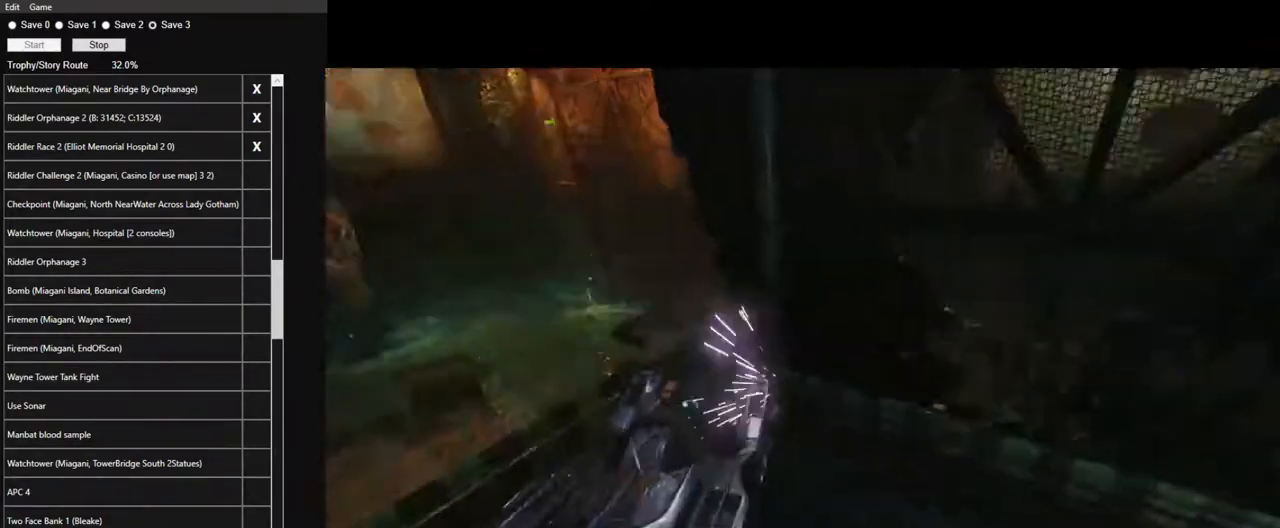
{"keys": ["d", "w"], "mouse": ["right"], "events": [[34, "mouse_right", "down"], [184, "d", "down"], [234, "s", "up"], [467, "w", "down"]]}
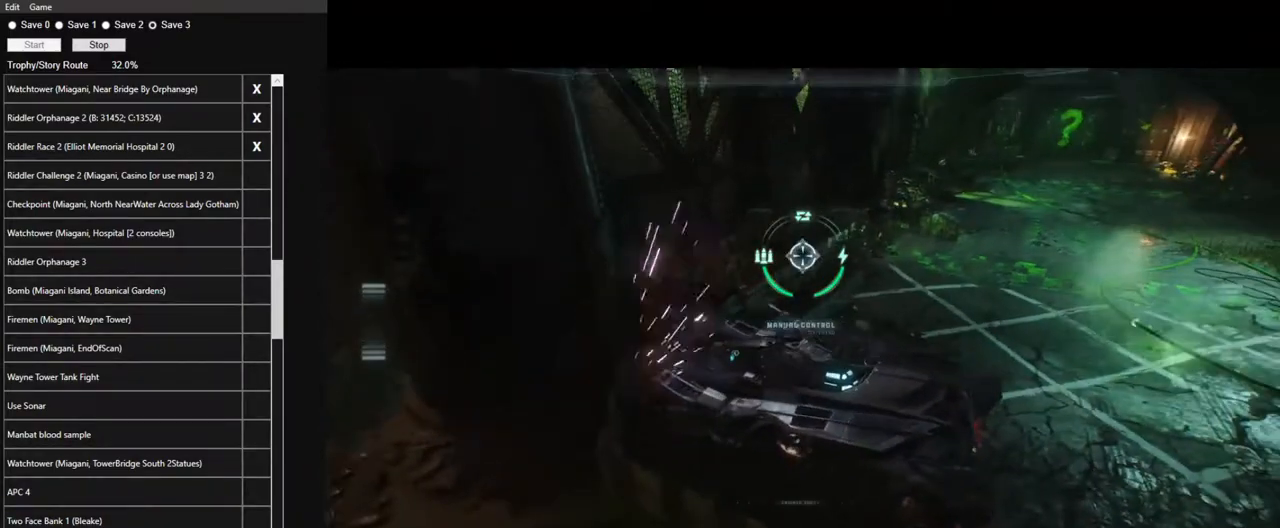
{"keys": ["d", "w"], "mouse": ["right"], "events": [[150, "d", "up"], [234, "d", "down"]]}
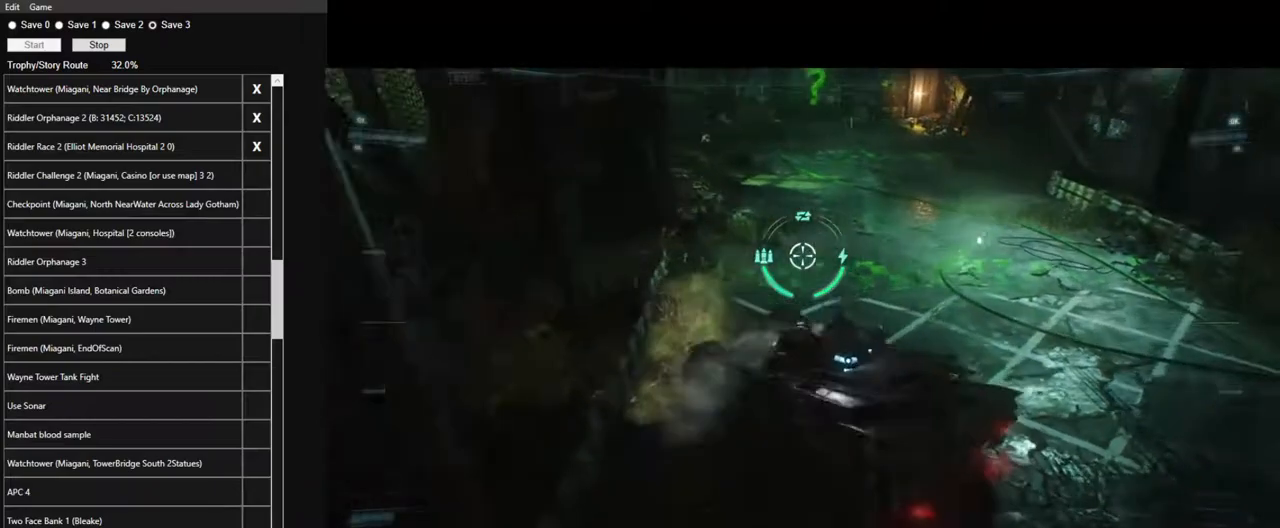
{"keys": ["w"], "mouse": ["right"], "events": [[17, "d", "up"], [117, "space", "down"], [217, "space", "up"], [300, "space", "down"], [450, "space", "up"]]}
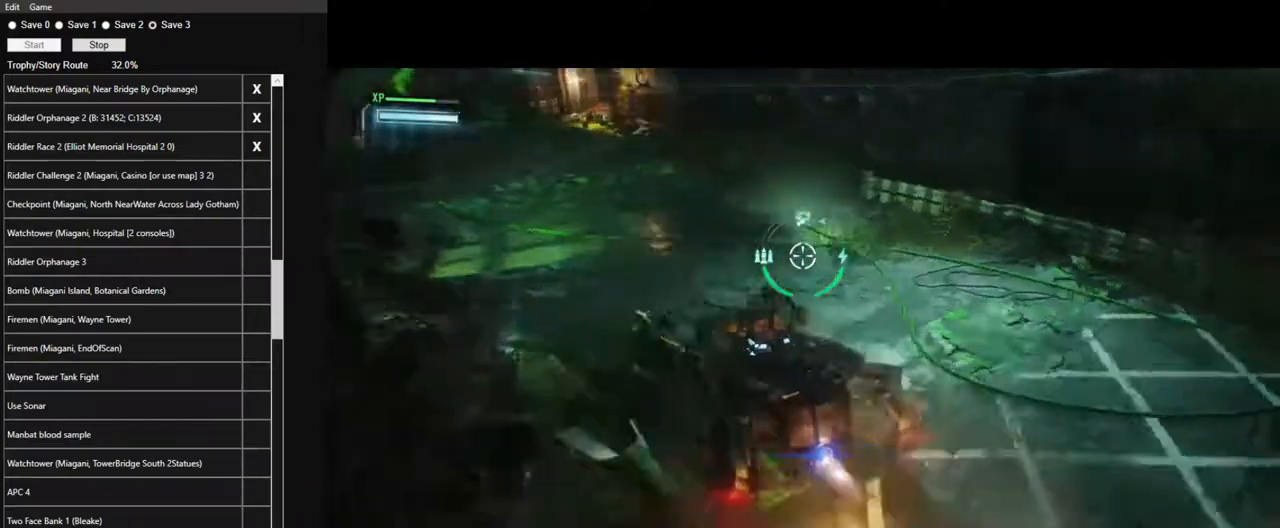
{"keys": ["a"], "mouse": ["right"], "events": [[84, "a", "down"], [234, "space", "down"], [267, "w", "up"], [317, "space", "up"], [417, "space", "down"], [500, "space", "up"]]}
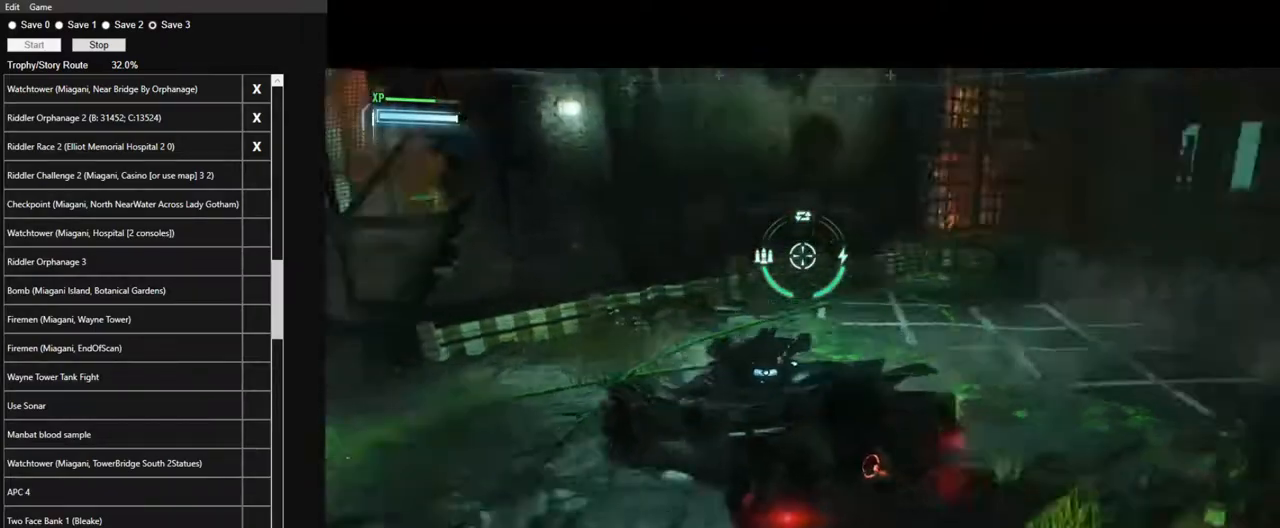
{"keys": ["s"], "mouse": ["right"], "events": [[150, "s", "down"], [200, "a", "up"]]}
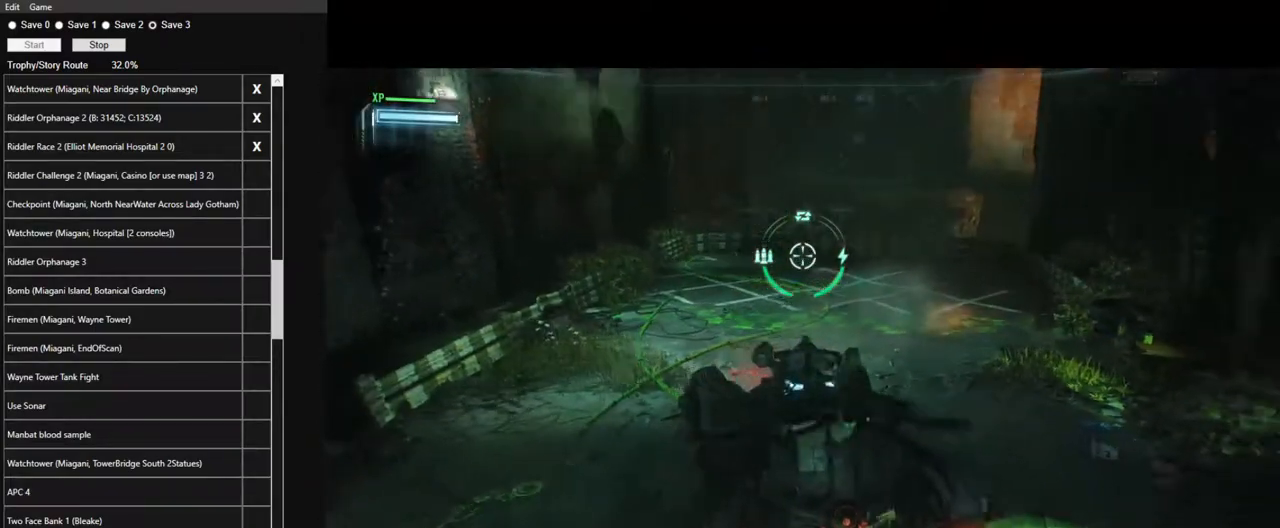
{"keys": ["w"], "mouse": [], "events": [[17, "a", "down"], [167, "a", "up"], [300, "s", "up"], [400, "mouse_right", "up"], [450, "w", "down"]]}
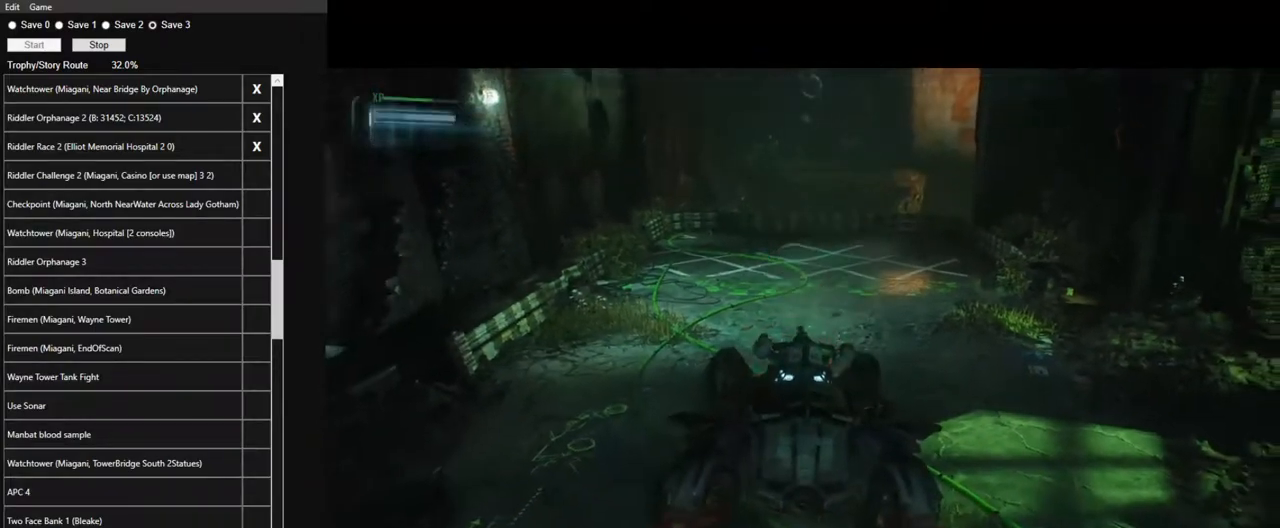
{"keys": ["w"], "mouse": ["left"], "events": [[34, "mouse_left", "down"]]}
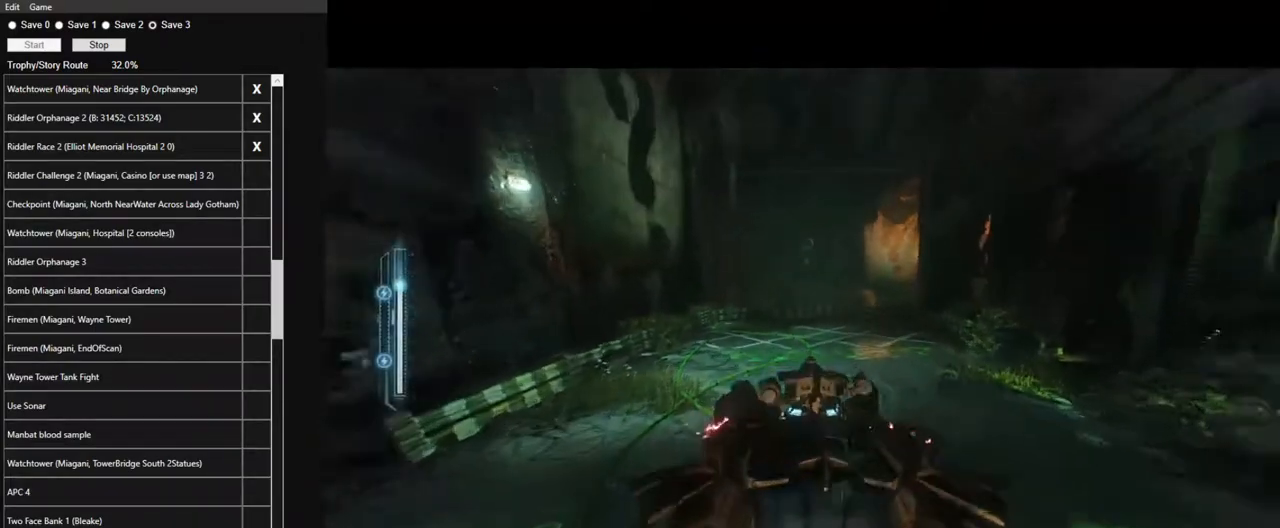
{"keys": ["w"], "mouse": ["left"], "events": []}
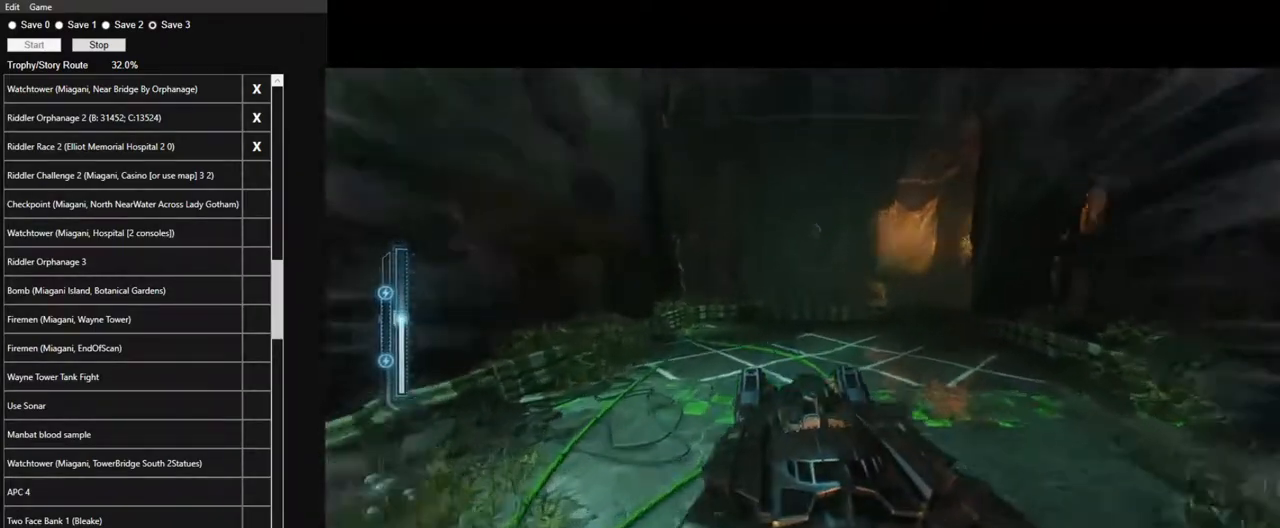
{"keys": ["space", "w"], "mouse": [], "events": [[17, "space", "down"], [167, "space", "up"], [217, "space", "down"], [300, "space", "up"], [400, "space", "down"], [450, "mouse_left", "up"]]}
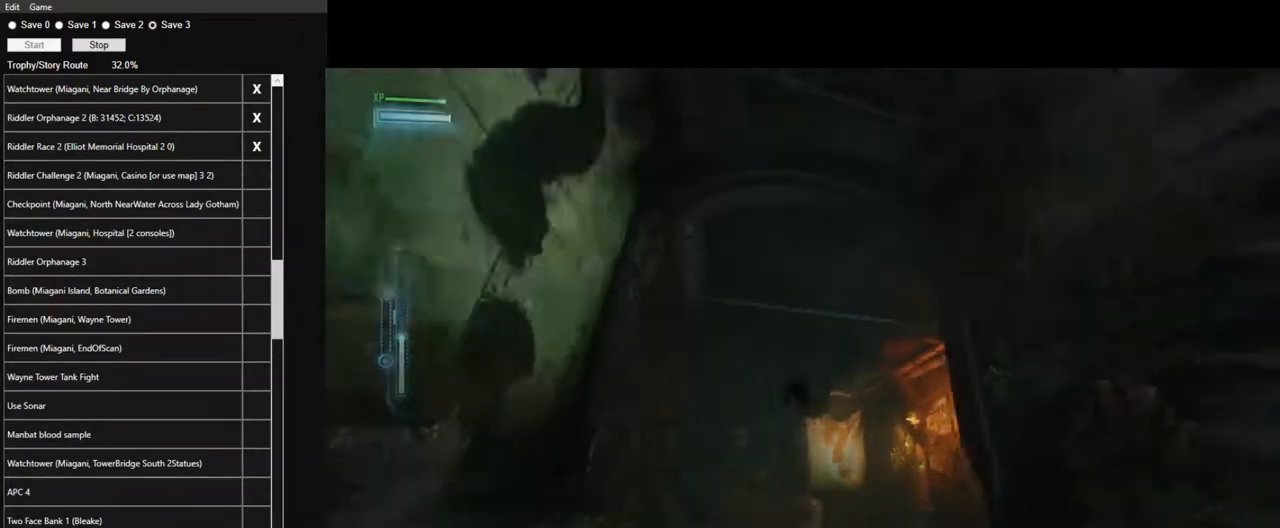
{"keys": ["space"], "mouse": [], "events": [[134, "w", "up"]]}
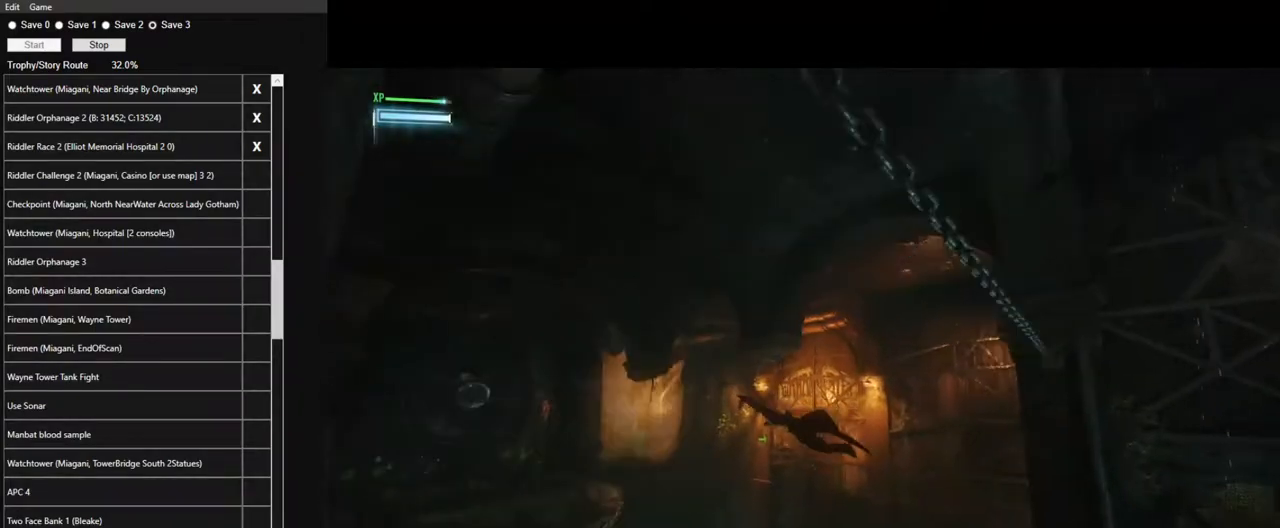
{"keys": ["space"], "mouse": [], "events": []}
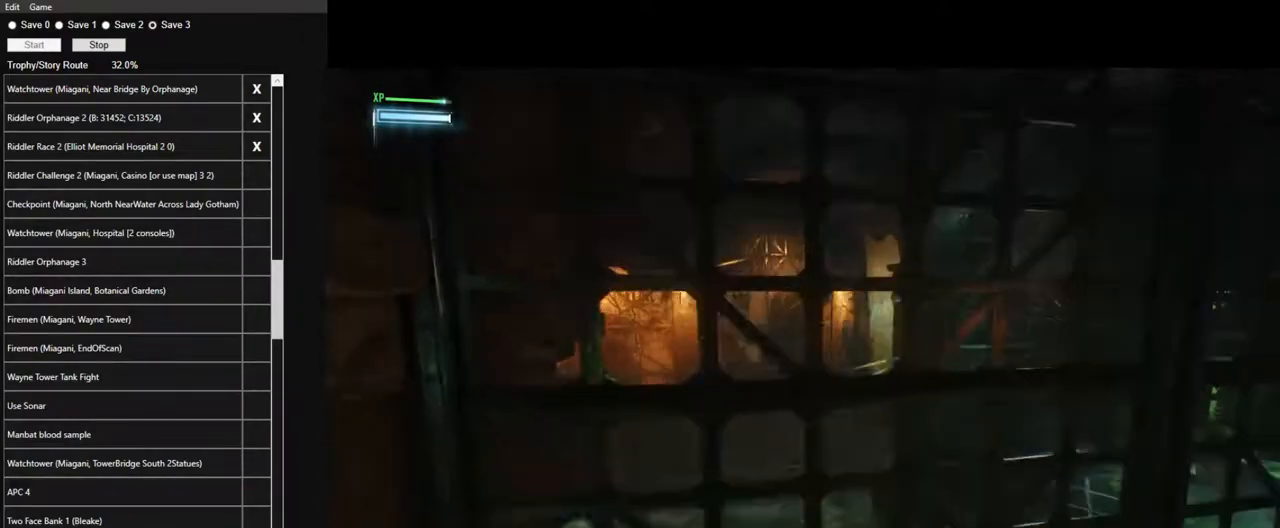
{"keys": ["space"], "mouse": [], "events": []}
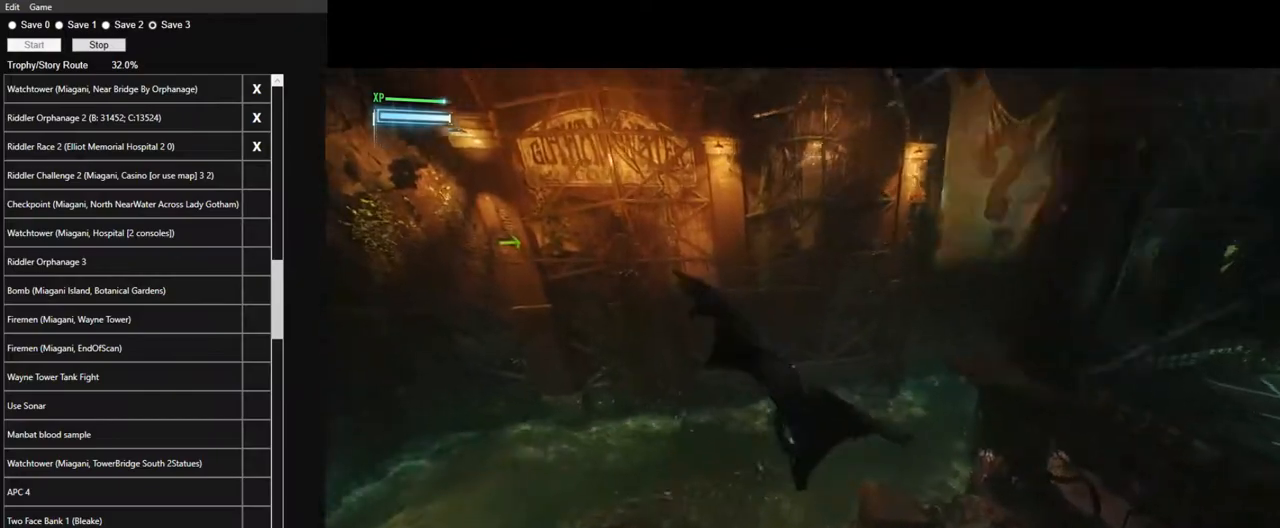
{"keys": ["space"], "mouse": [], "events": []}
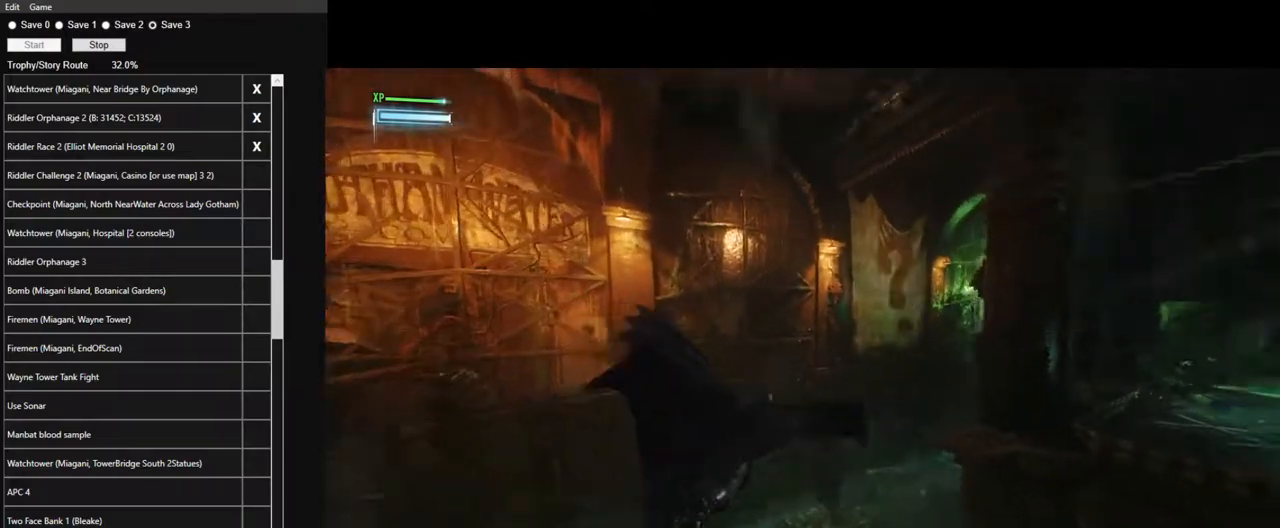
{"keys": ["space"], "mouse": [], "events": []}
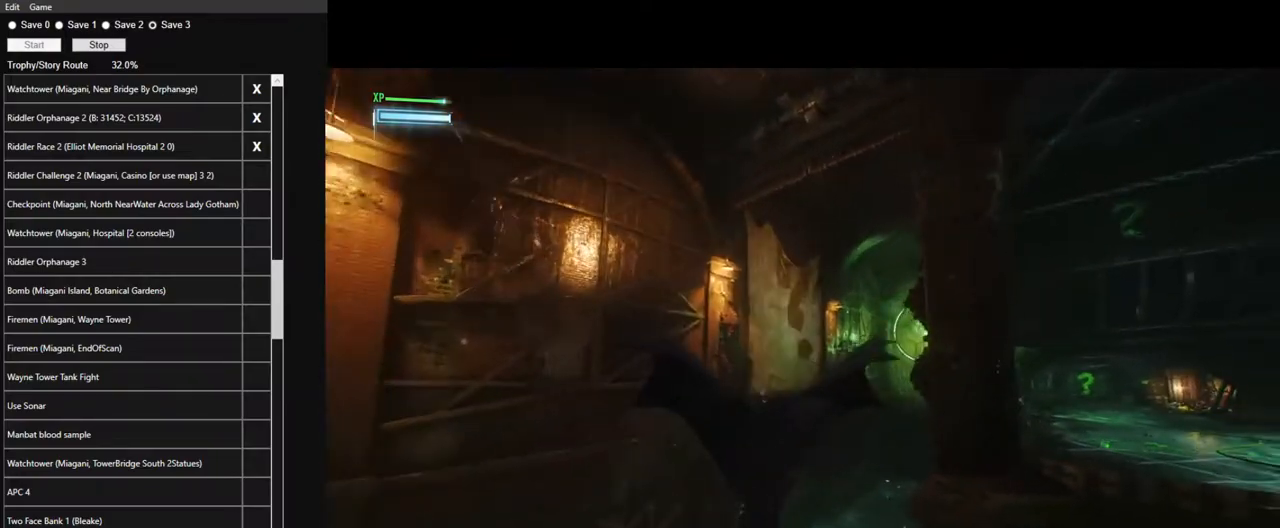
{"keys": ["space"], "mouse": [], "events": []}
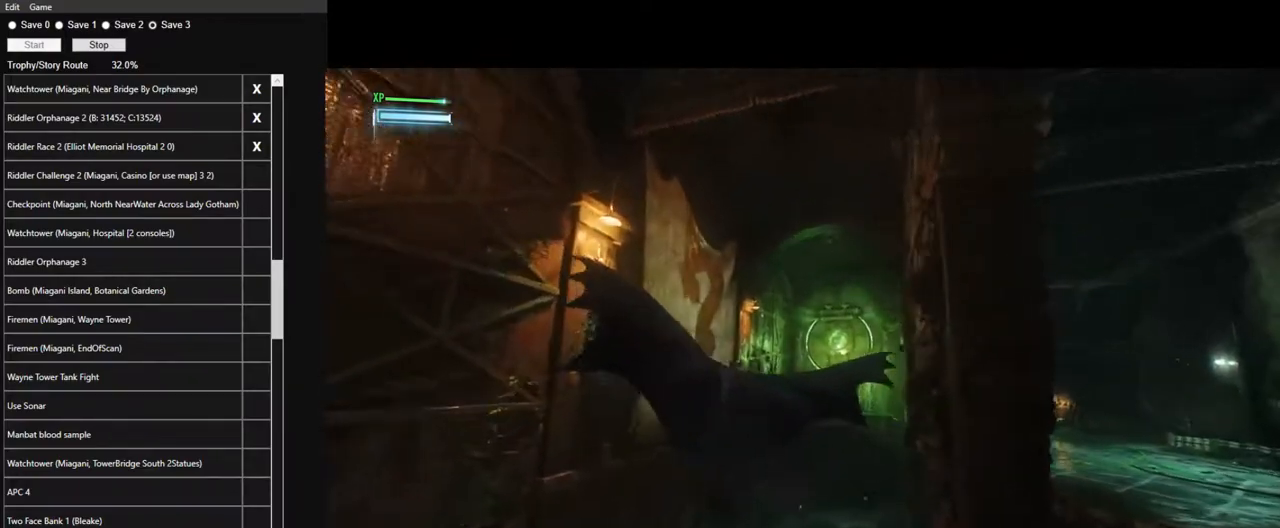
{"keys": ["space"], "mouse": [], "events": []}
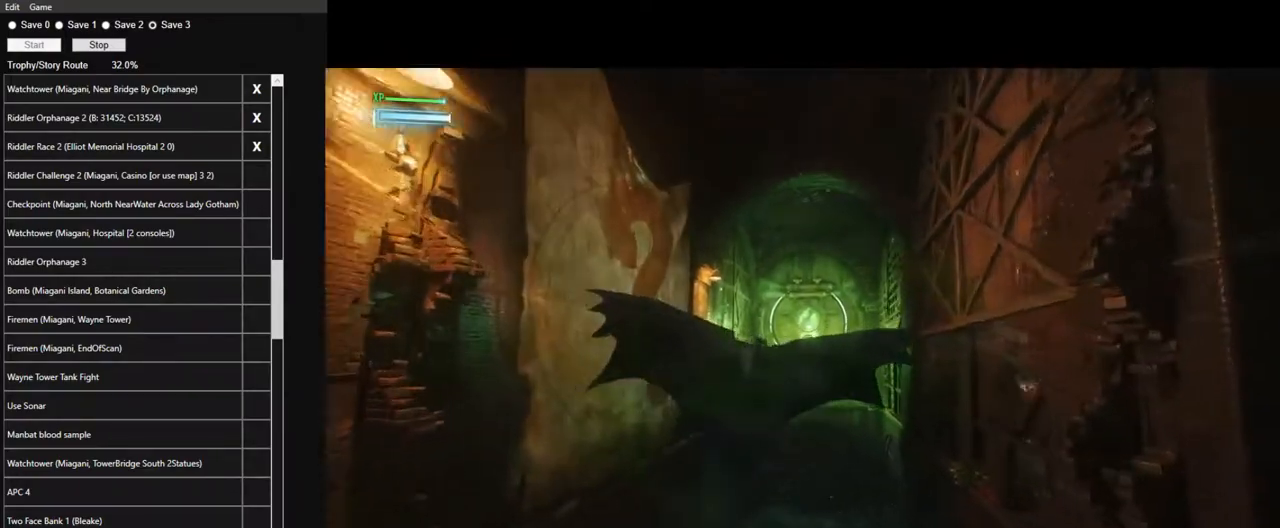
{"keys": ["space"], "mouse": [], "events": []}
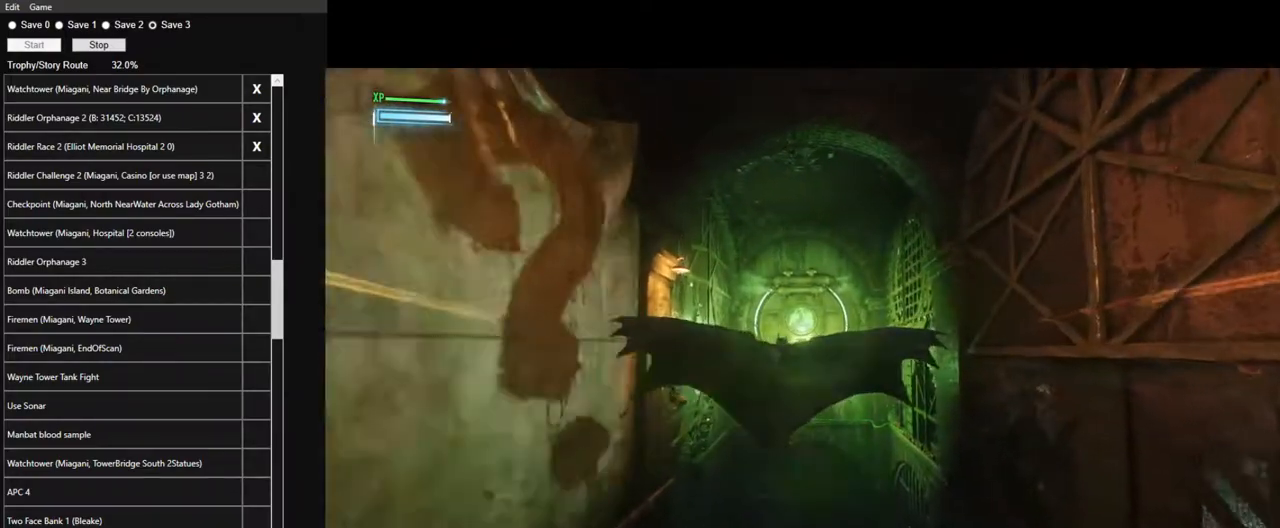
{"keys": ["space"], "mouse": [], "events": []}
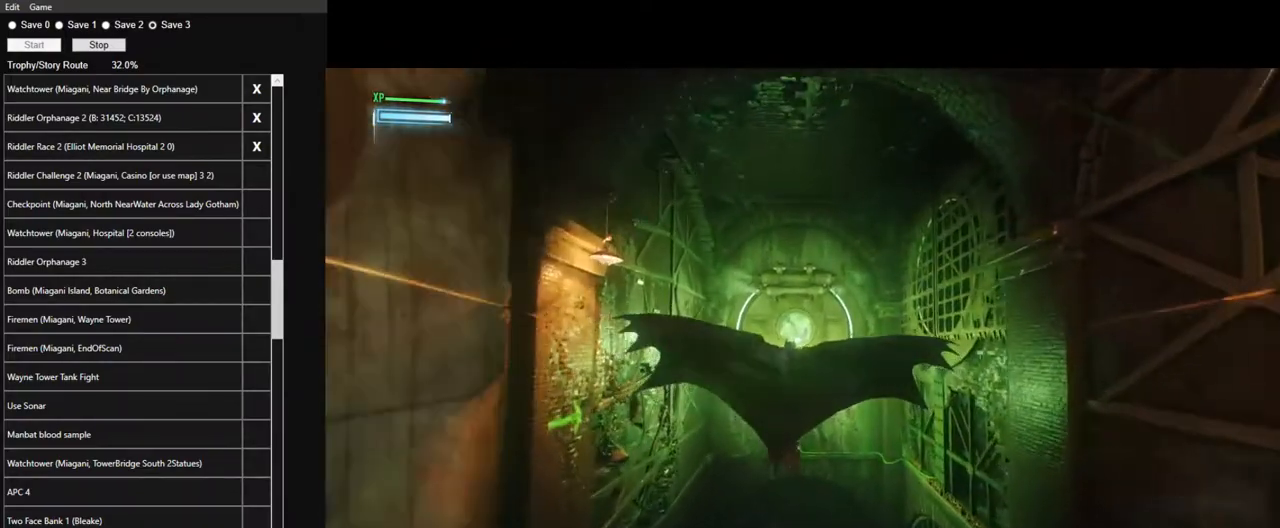
{"keys": ["space"], "mouse": [], "events": []}